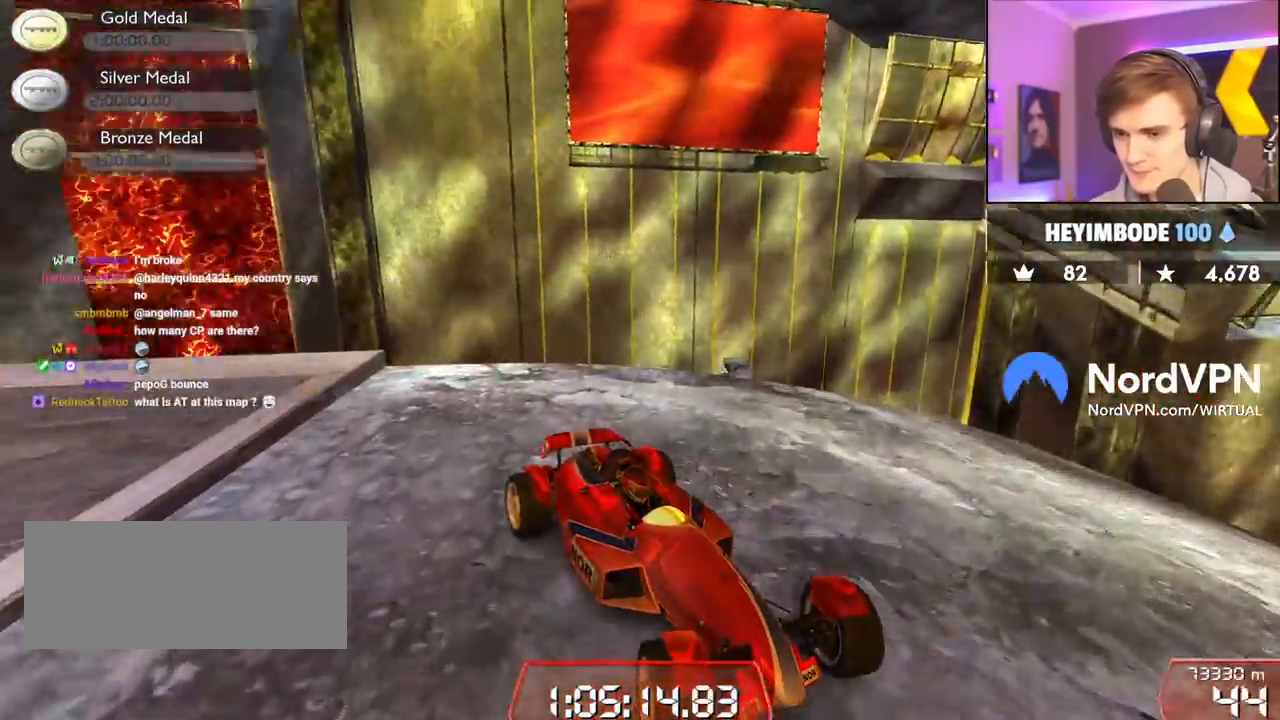
Gameplay with keyboard; each line is a JSON object with the keys held at the frame after it. "events" lists presses ("down") and releases ("up") of "brake", "down", "left", "right" and "up" between this image and that frame as [ms after this image, input, new state], when the widget could be followed in between. No other keys are recorded. Mouse input is not recorded. Key names are as the overlay labels them; some are game actions (e.g. jump) rather than physical keys.
{"keys": ["down", "left", "up"], "events": [[184, "down", "down"], [184, "left", "down"], [184, "up", "down"]]}
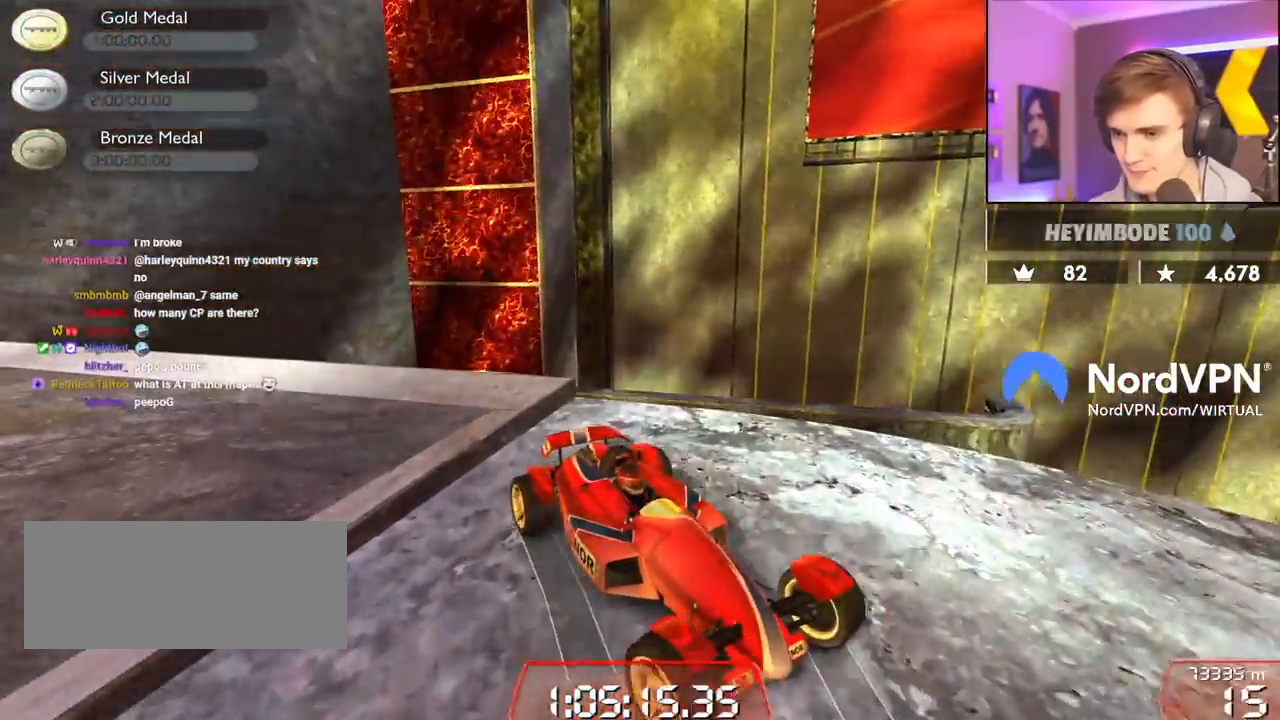
{"keys": ["left", "up"], "events": [[334, "down", "up"]]}
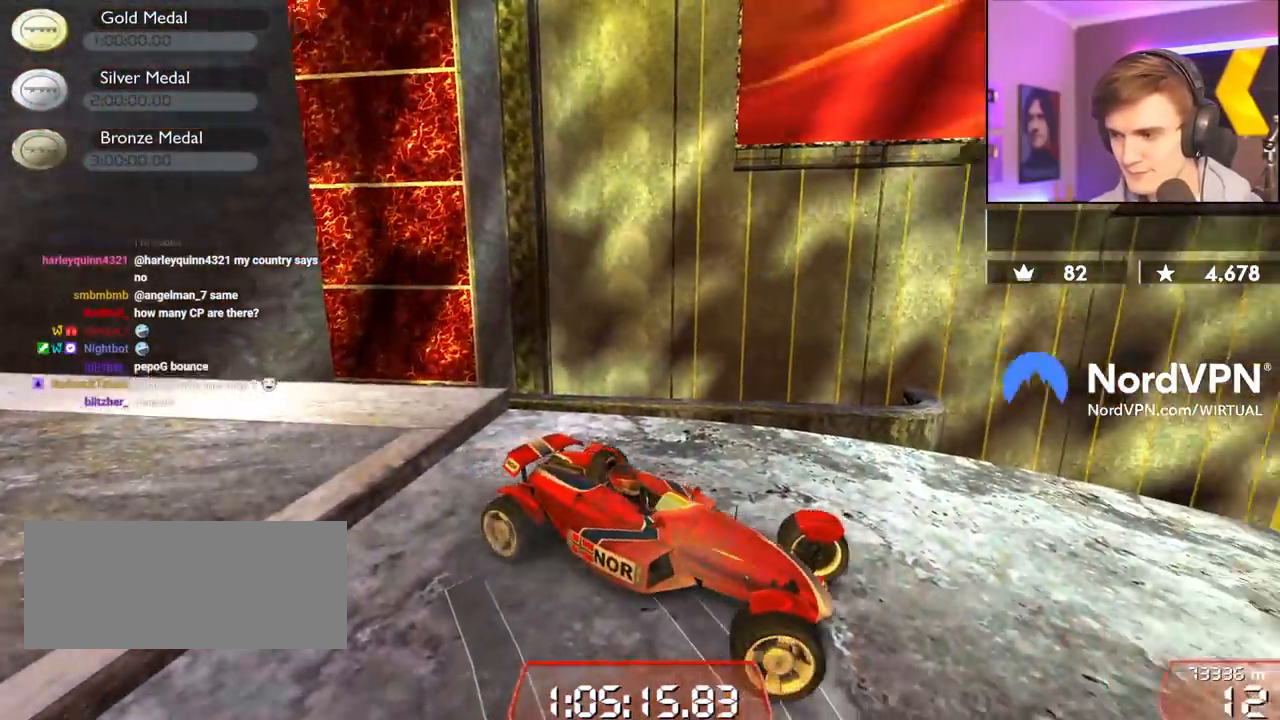
{"keys": ["left", "up"], "events": [[17, "up", "up"], [450, "up", "down"]]}
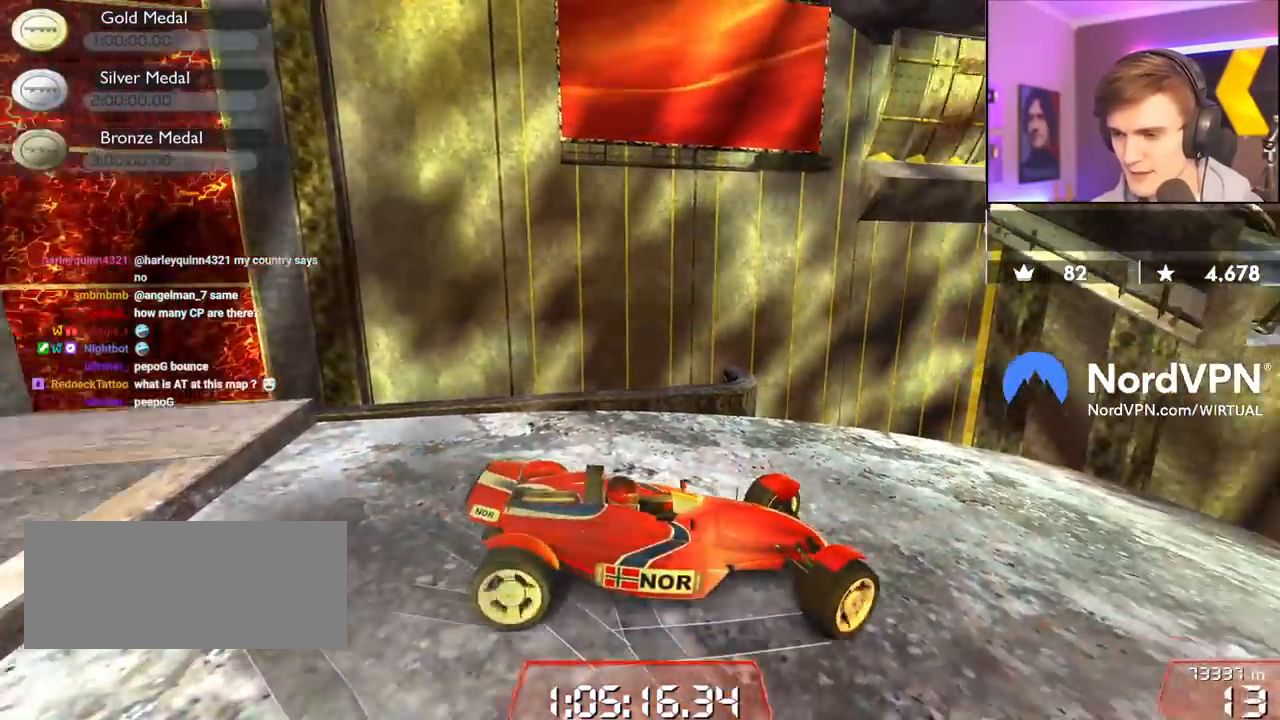
{"keys": ["left"], "events": [[84, "up", "up"]]}
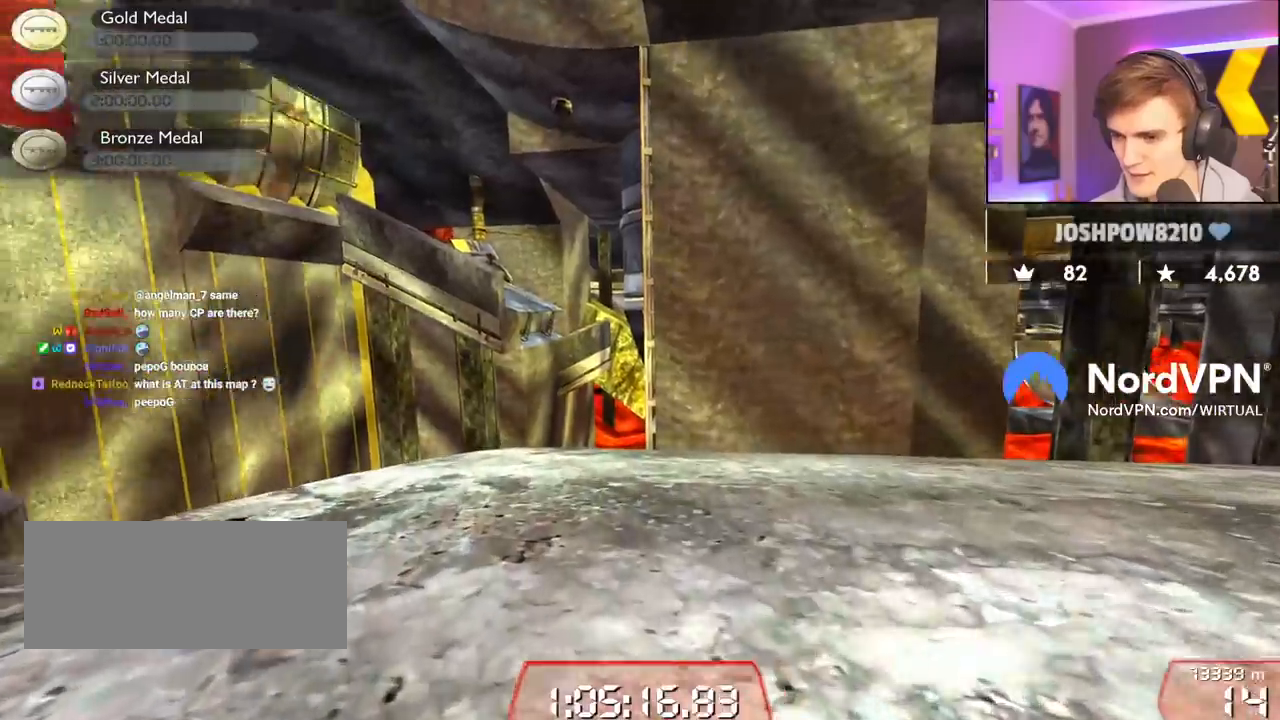
{"keys": [], "events": [[50, "up", "down"], [234, "up", "up"], [384, "left", "up"]]}
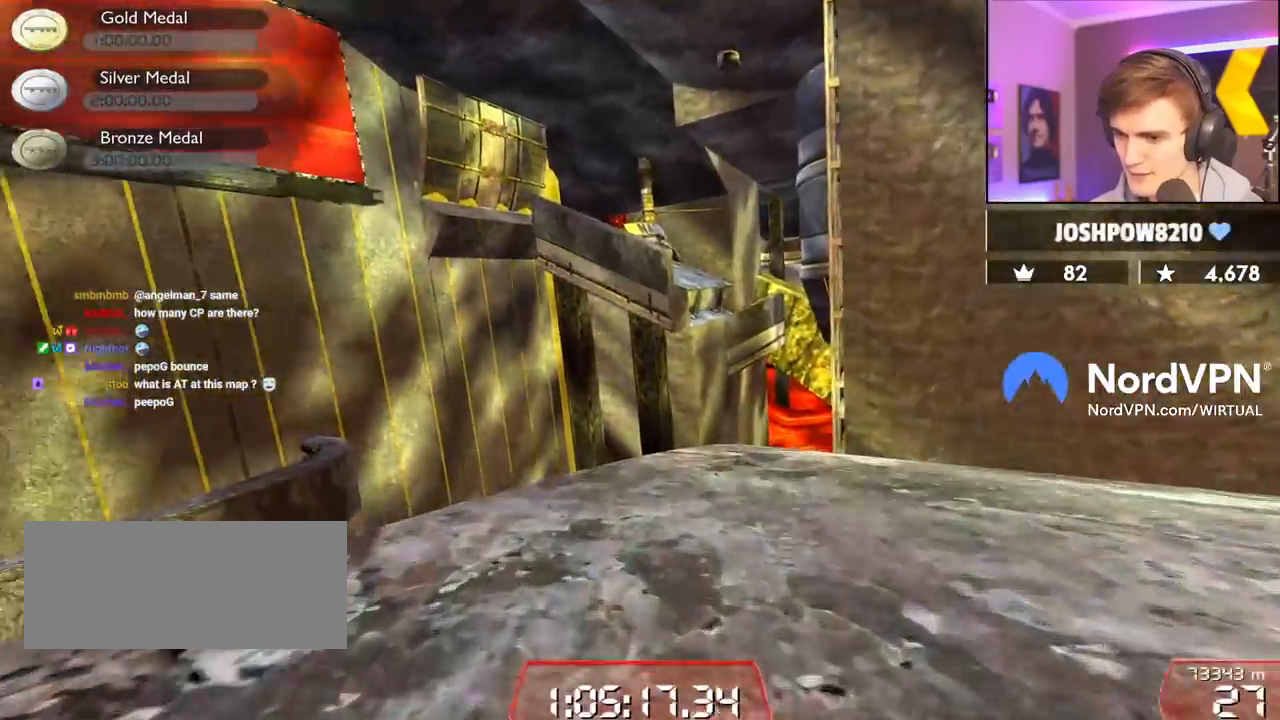
{"keys": ["right"], "events": [[67, "right", "down"], [200, "right", "up"], [300, "right", "down"], [300, "up", "down"], [400, "up", "up"]]}
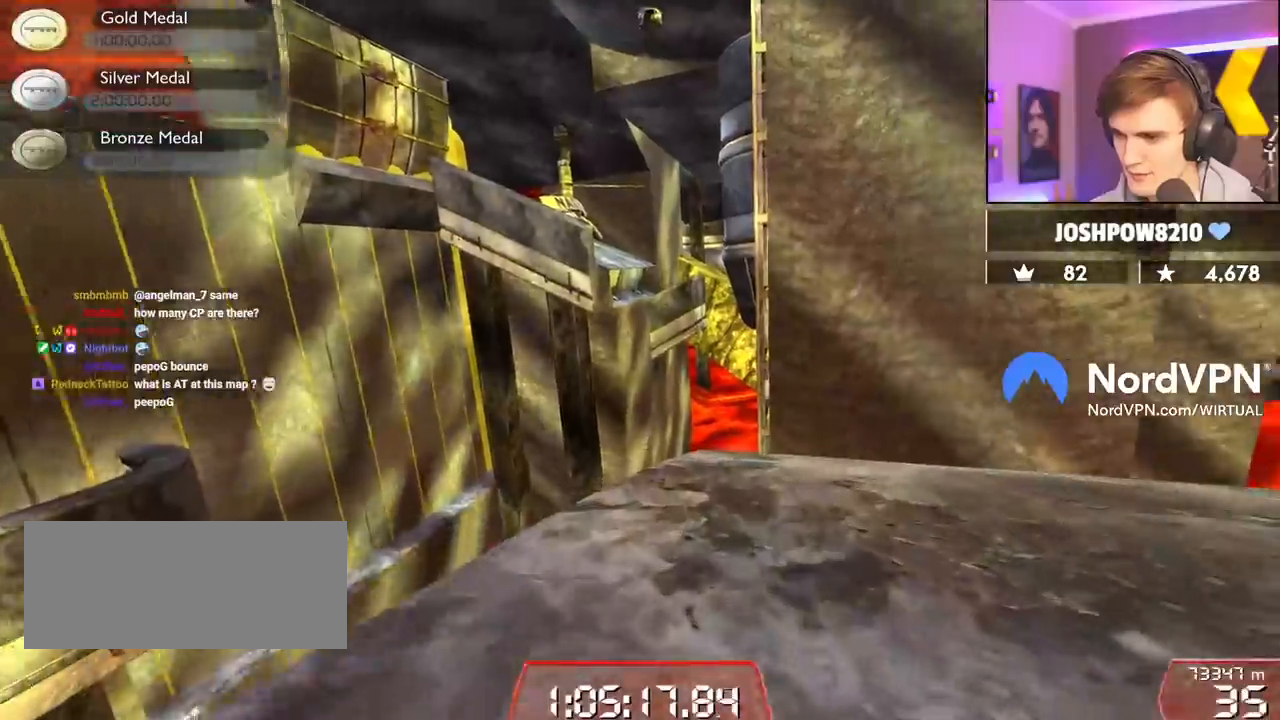
{"keys": ["right"], "events": []}
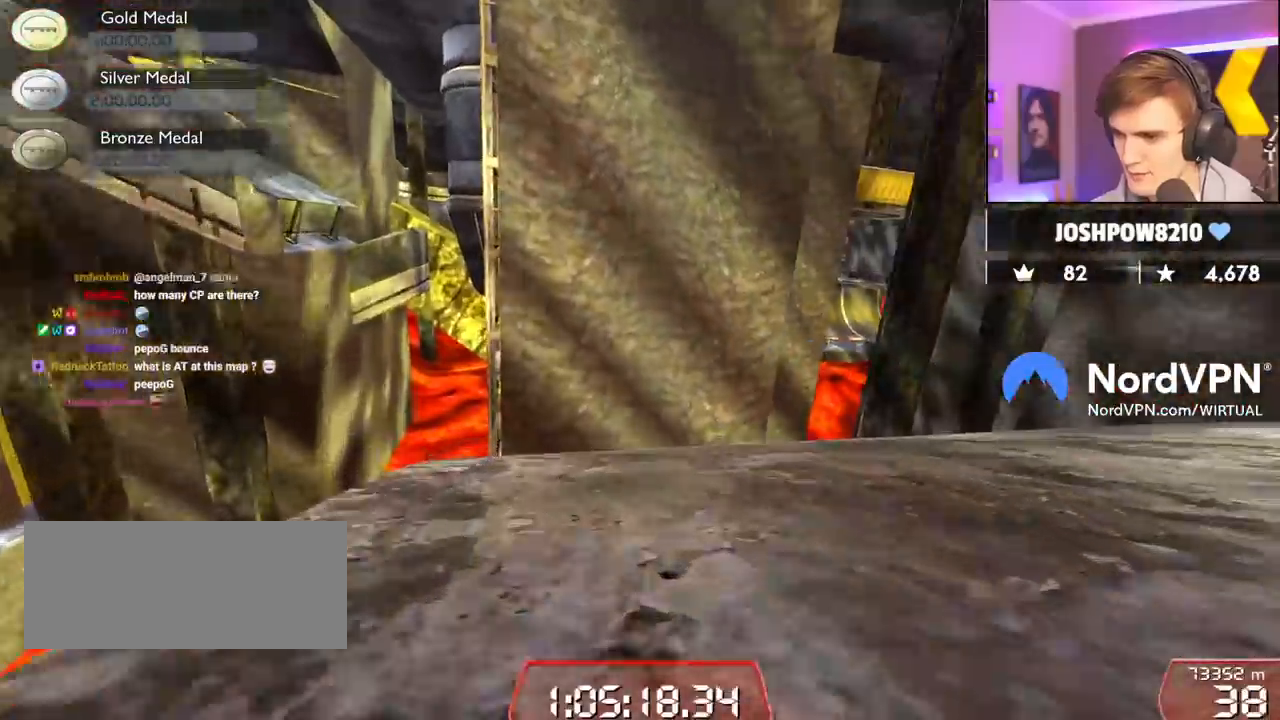
{"keys": ["right", "up"], "events": [[234, "up", "down"]]}
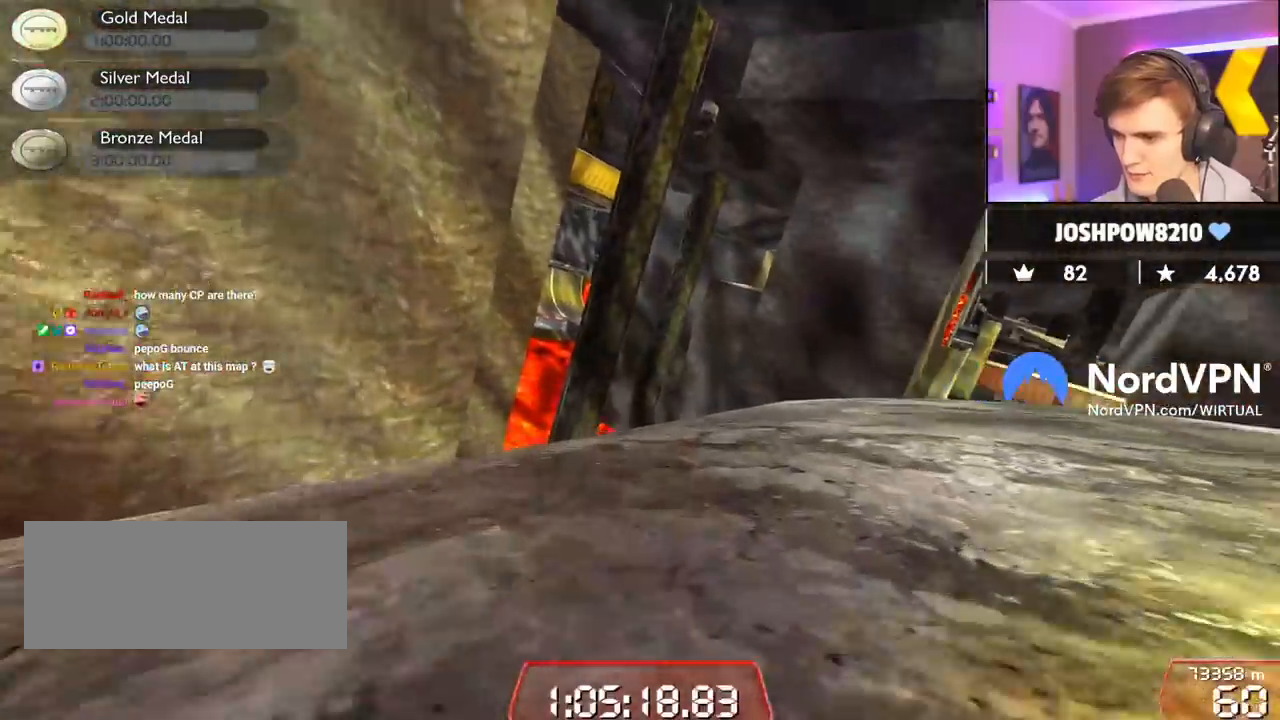
{"keys": ["right", "up"], "events": []}
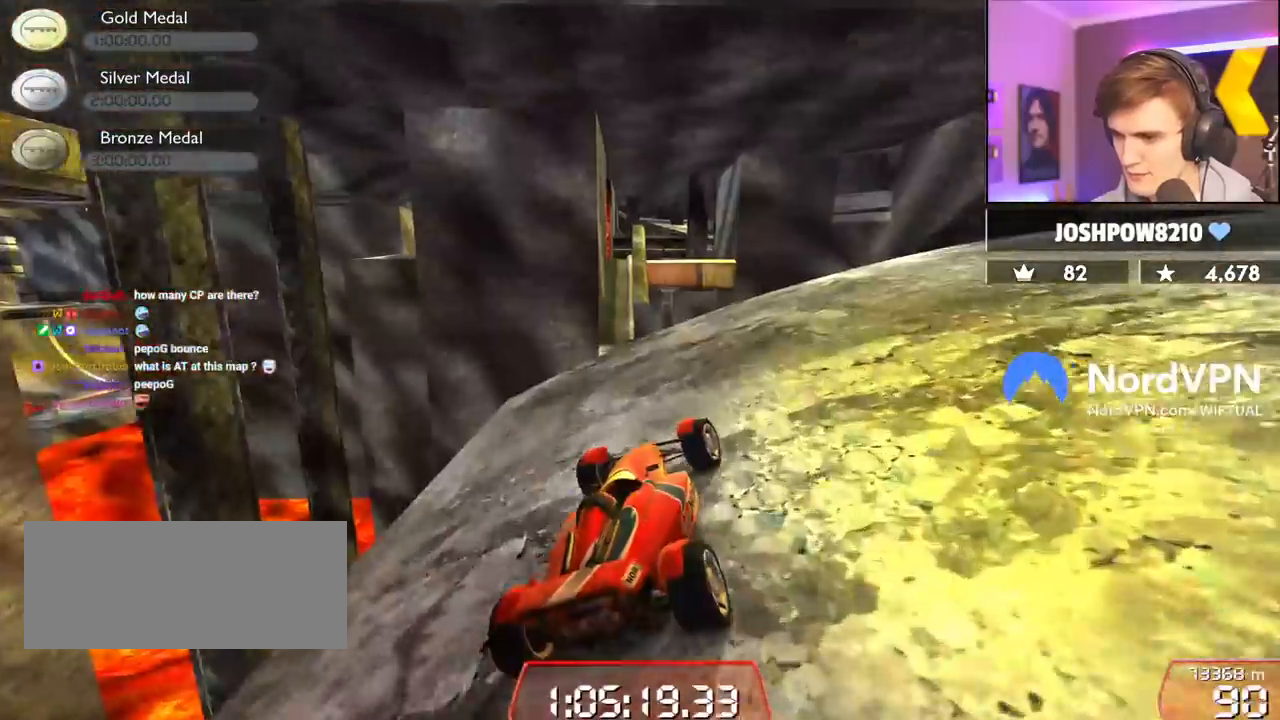
{"keys": ["right", "up"], "events": []}
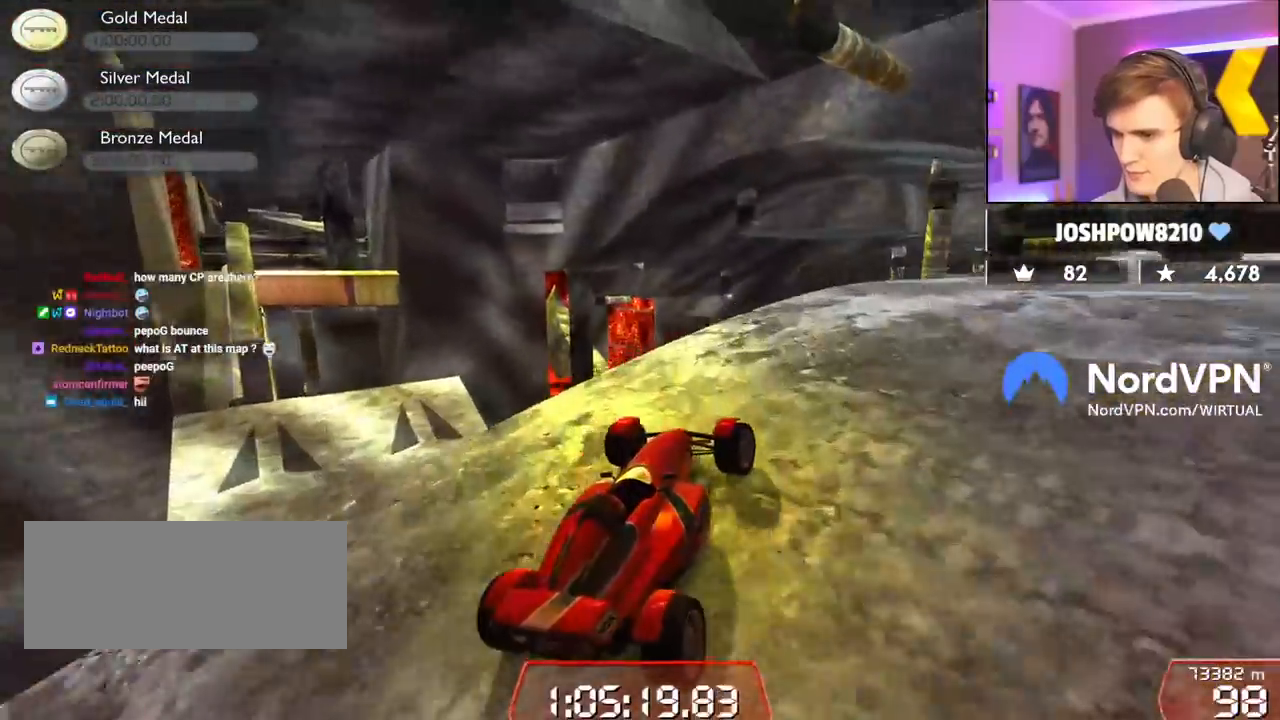
{"keys": ["up"], "events": [[150, "right", "up"], [334, "right", "down"], [434, "right", "up"]]}
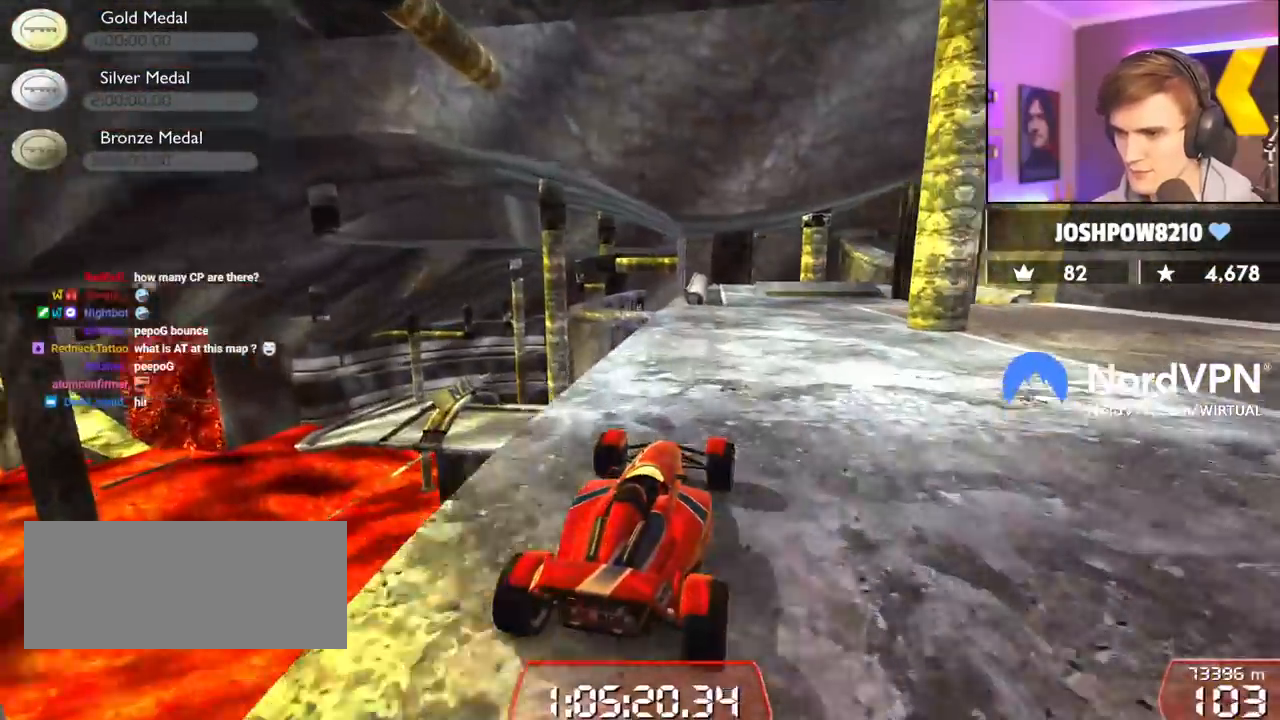
{"keys": ["up"], "events": [[200, "right", "down"], [250, "right", "up"]]}
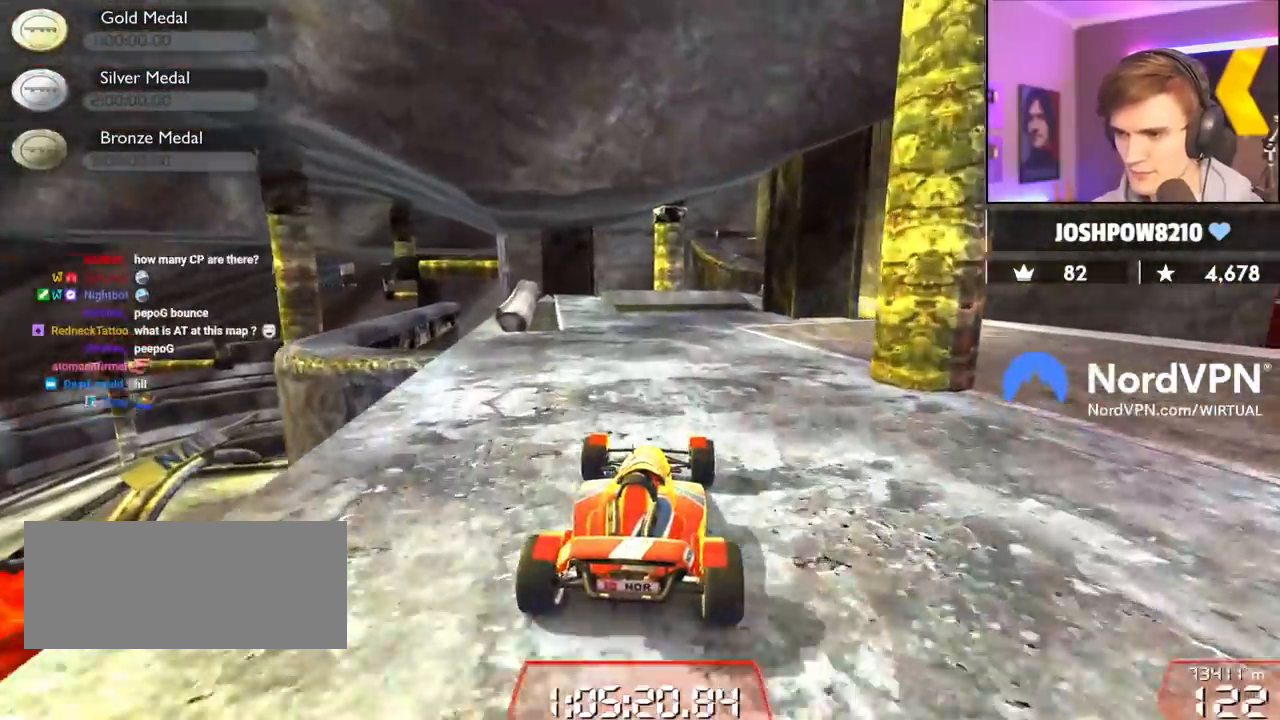
{"keys": ["up"], "events": [[34, "right", "down"], [134, "right", "up"]]}
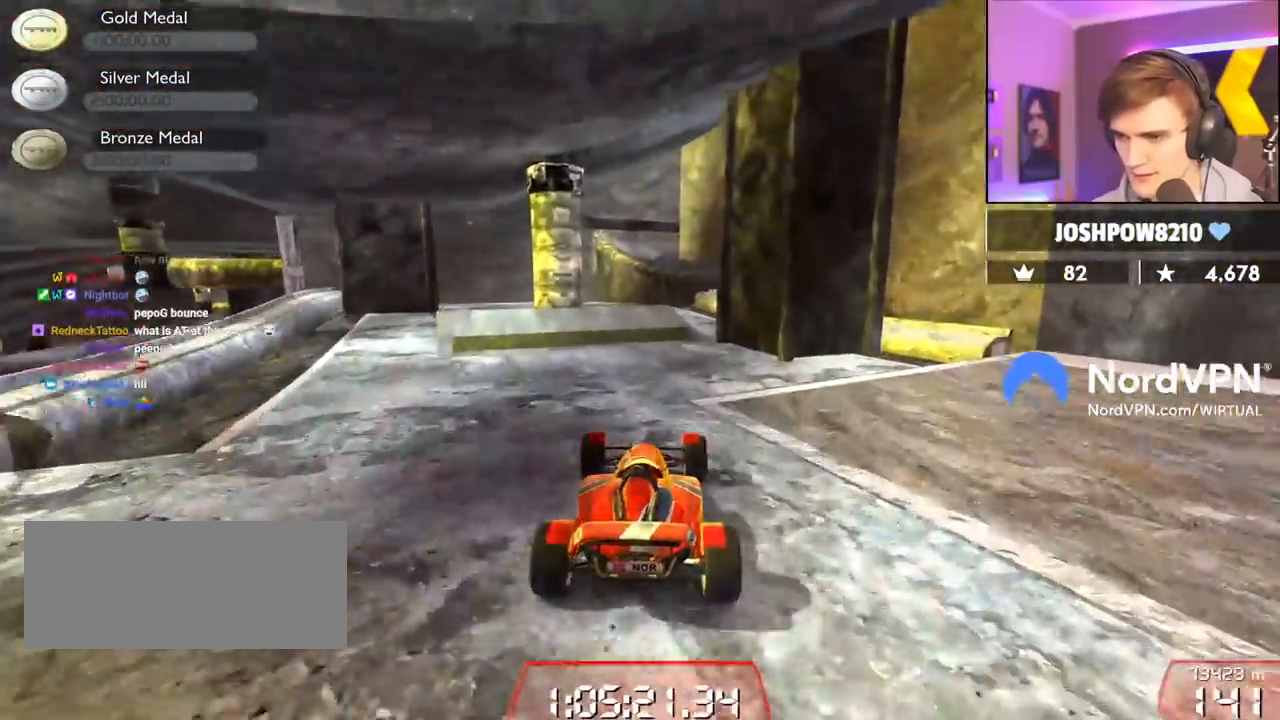
{"keys": ["left", "up"], "events": [[234, "left", "down"], [384, "left", "up"], [467, "left", "down"]]}
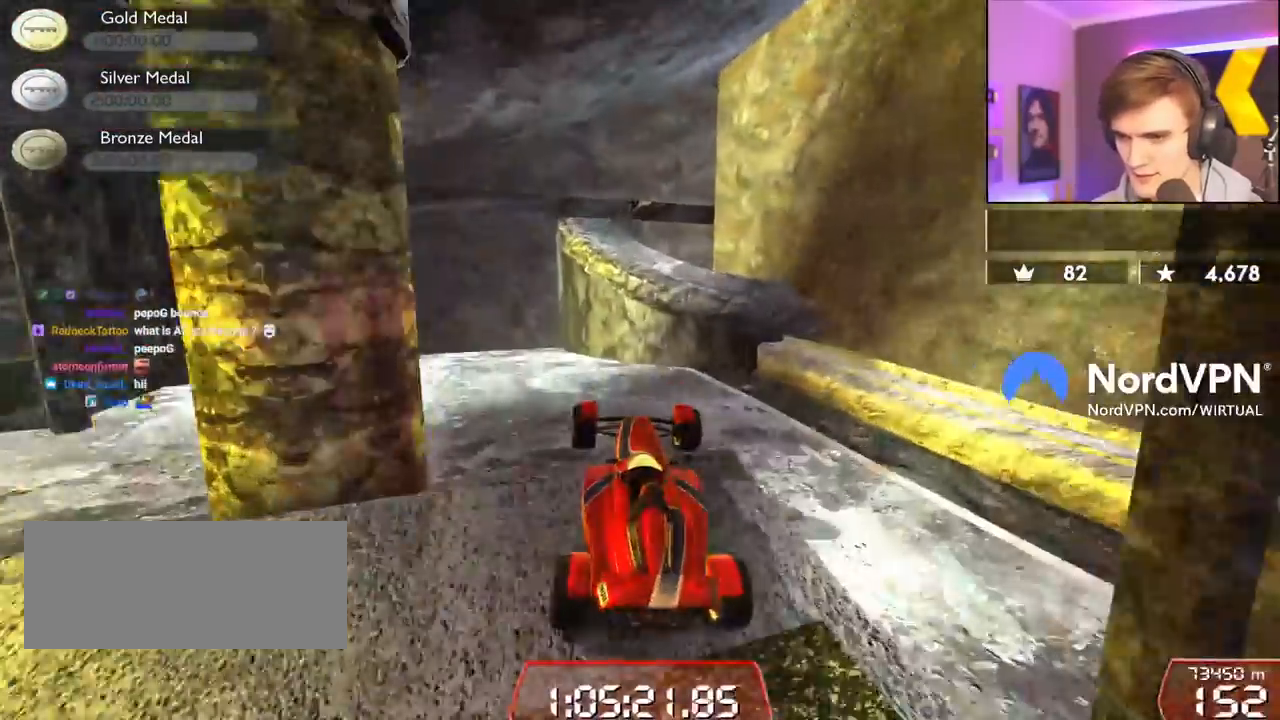
{"keys": ["right", "up"], "events": [[67, "left", "up"], [167, "right", "down"]]}
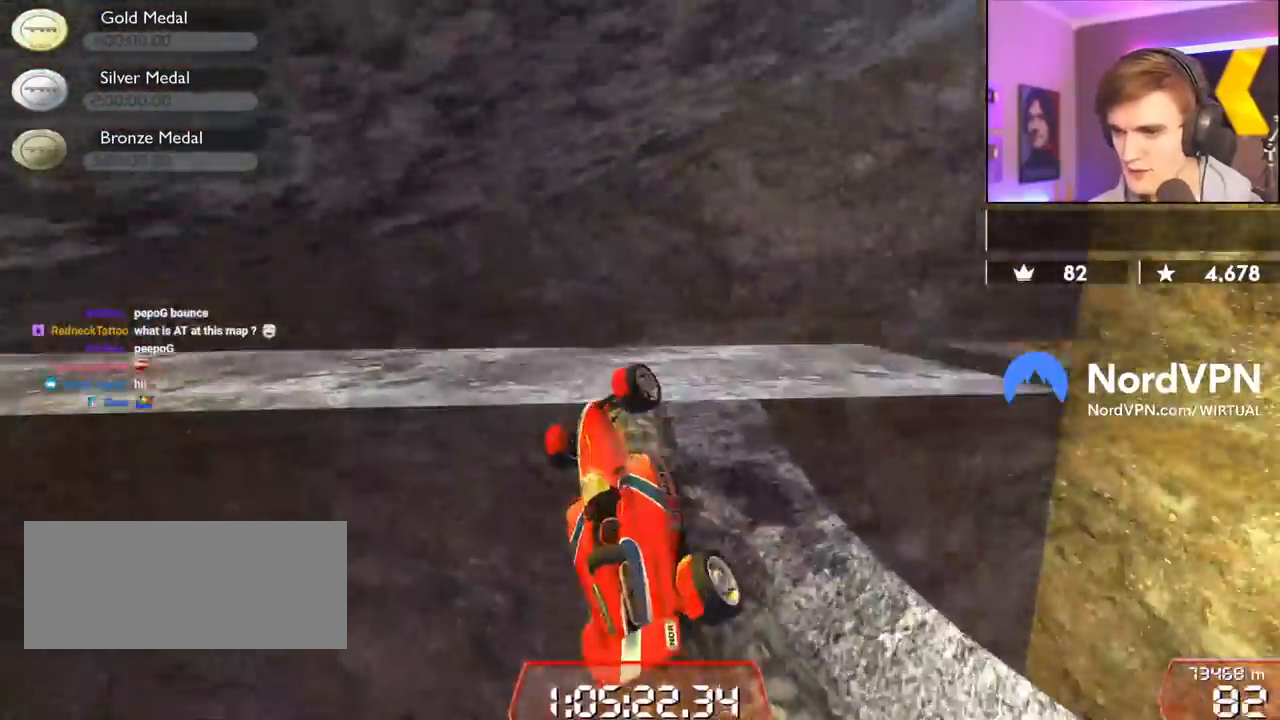
{"keys": ["left", "up"], "events": [[134, "left", "down"], [184, "right", "up"]]}
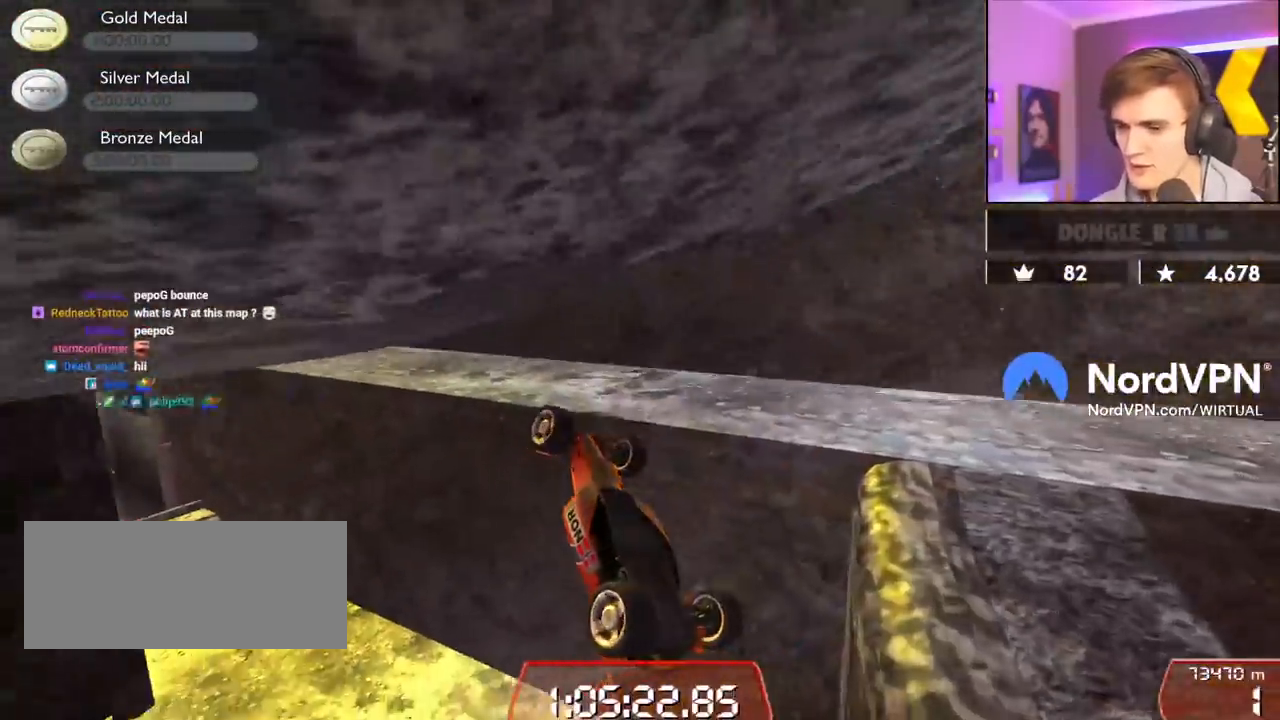
{"keys": ["down", "left", "up"], "events": [[150, "down", "down"]]}
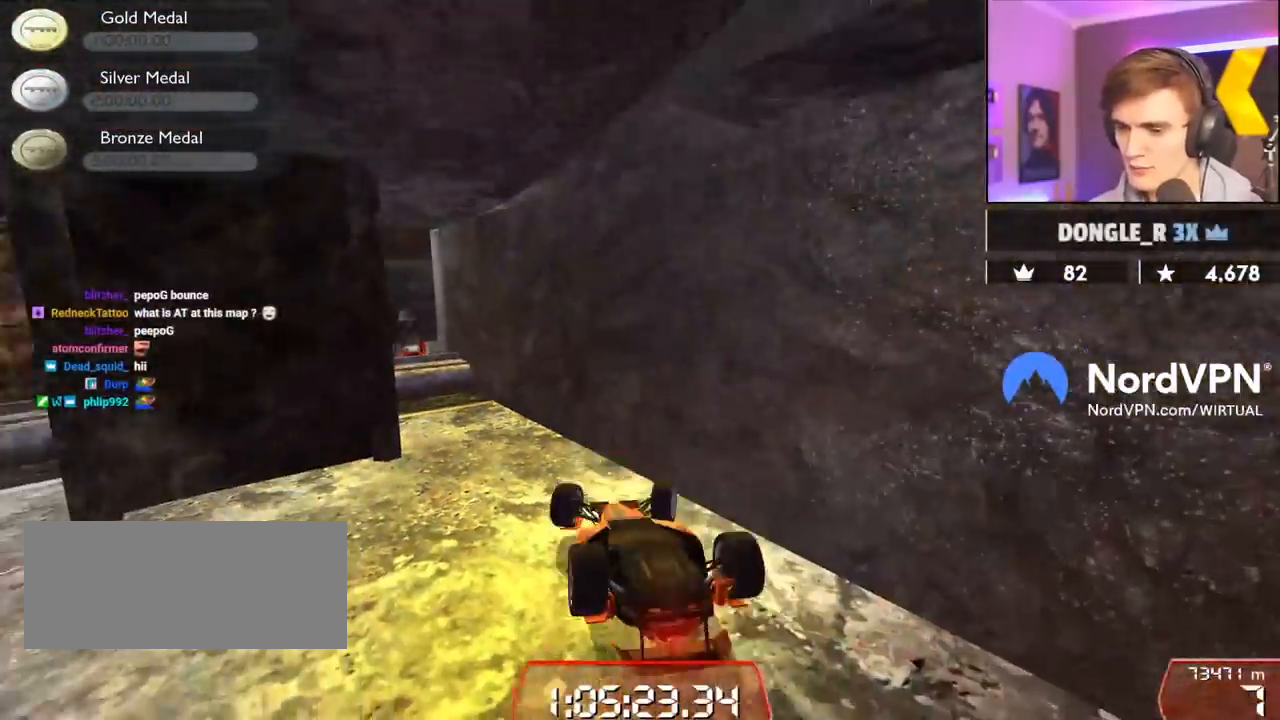
{"keys": ["right", "up"], "events": [[250, "down", "up"], [300, "left", "up"], [300, "right", "down"]]}
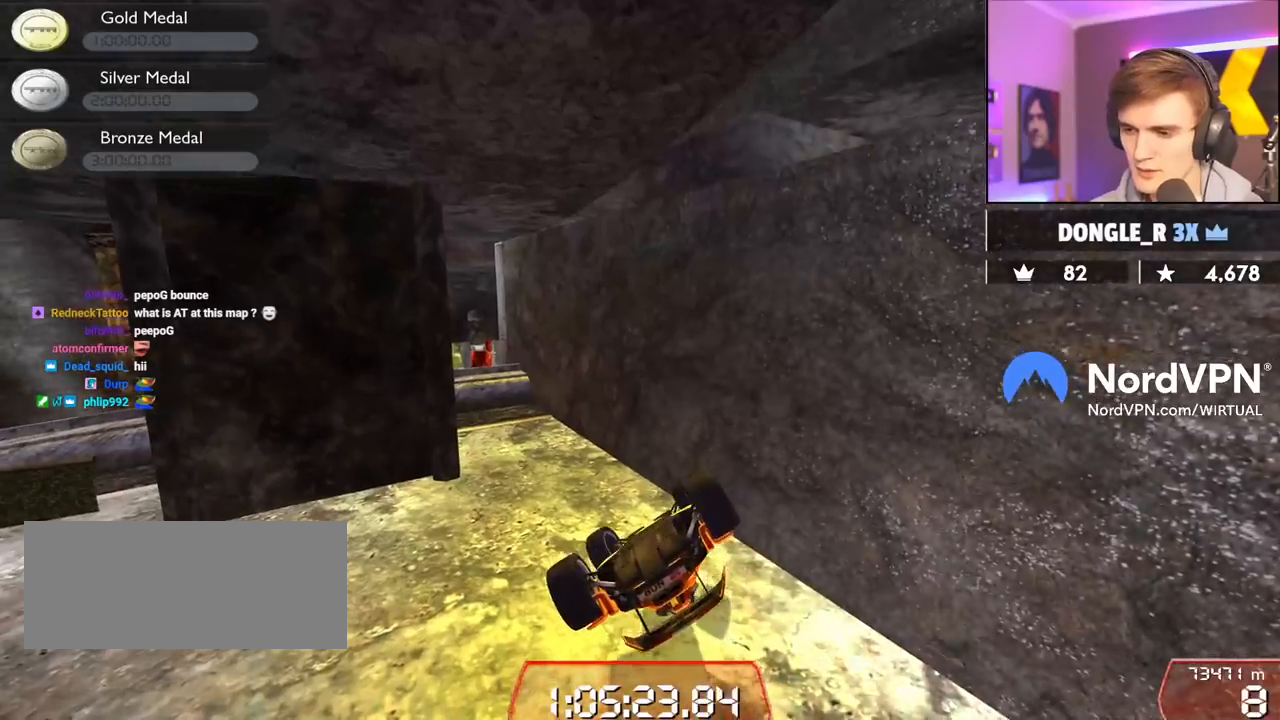
{"keys": ["right", "up"], "events": [[34, "up", "up"], [184, "up", "down"]]}
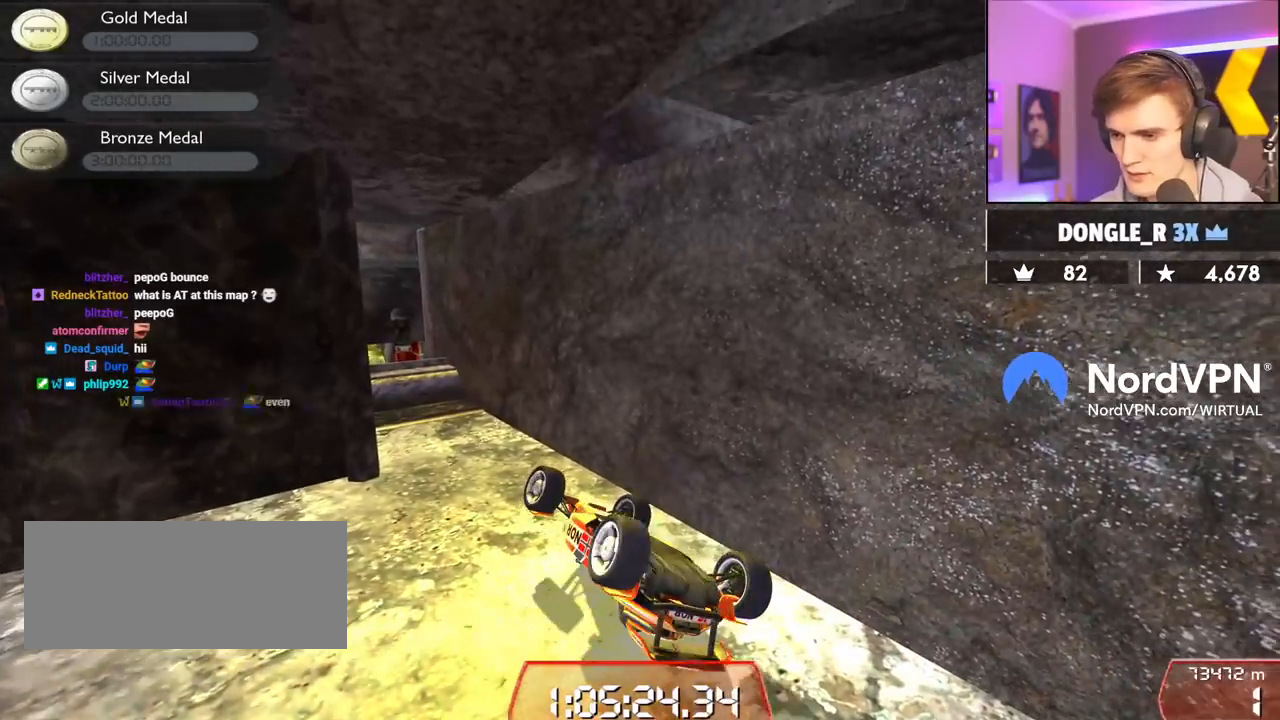
{"keys": ["up"], "events": [[100, "right", "up"], [150, "left", "down"], [234, "left", "up"]]}
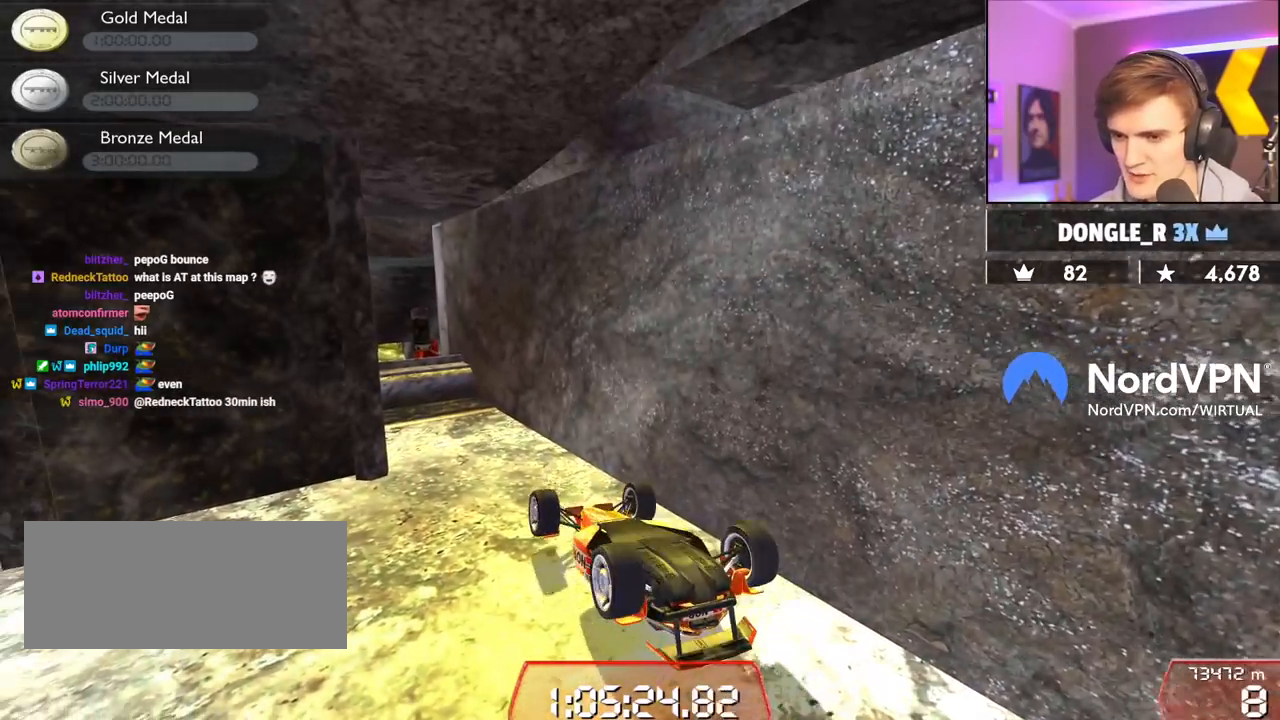
{"keys": ["right"], "events": [[250, "right", "down"], [250, "up", "up"]]}
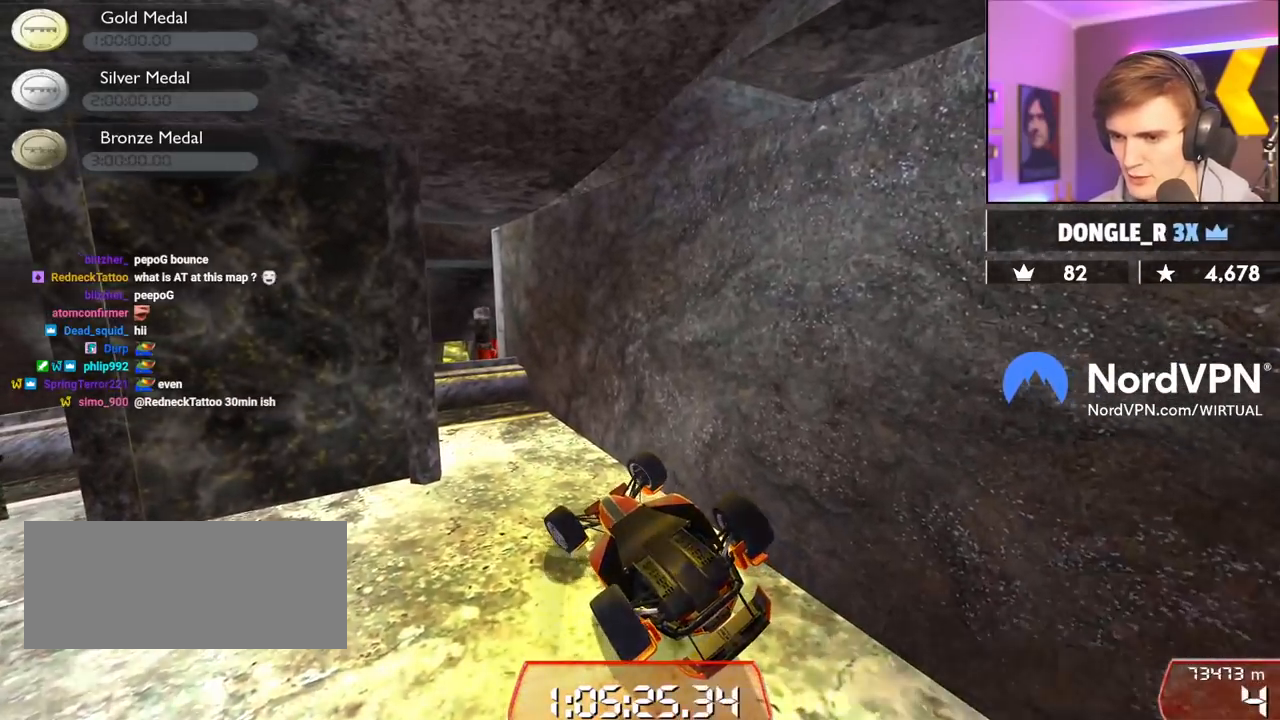
{"keys": ["up"], "events": [[34, "up", "down"], [450, "right", "up"]]}
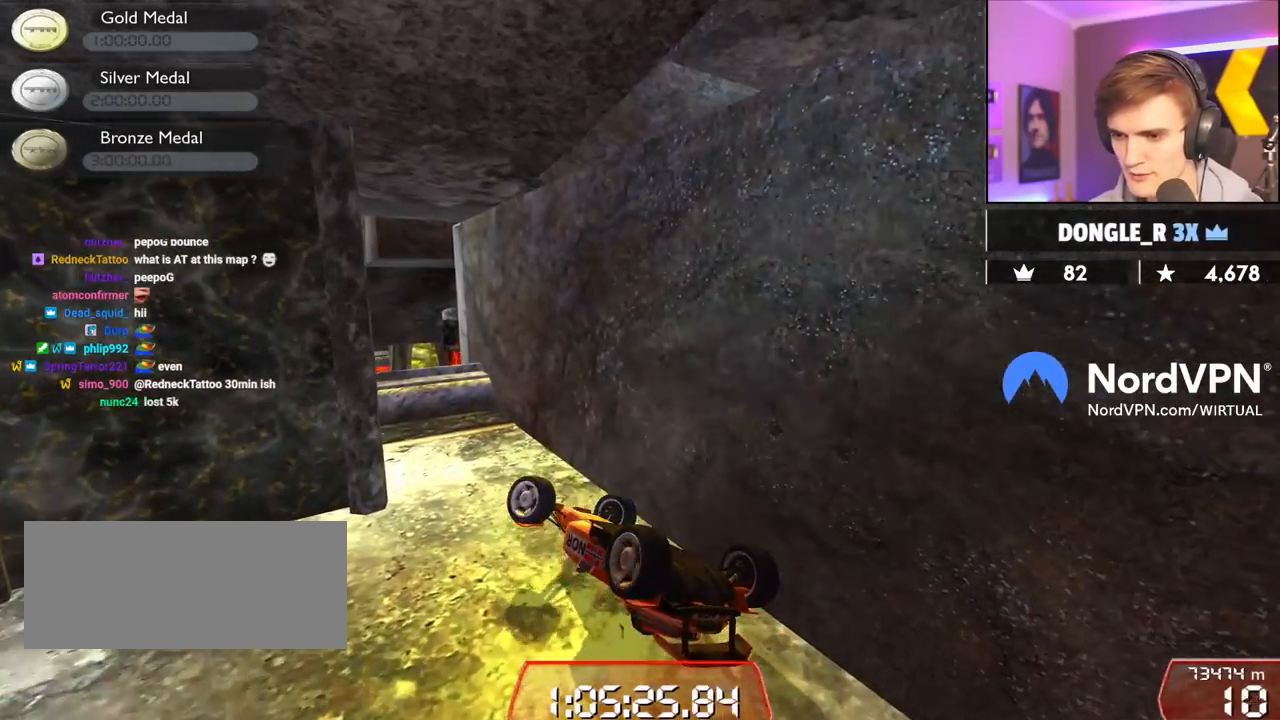
{"keys": ["right"], "events": [[50, "left", "down"], [284, "up", "up"], [434, "left", "up"], [467, "right", "down"]]}
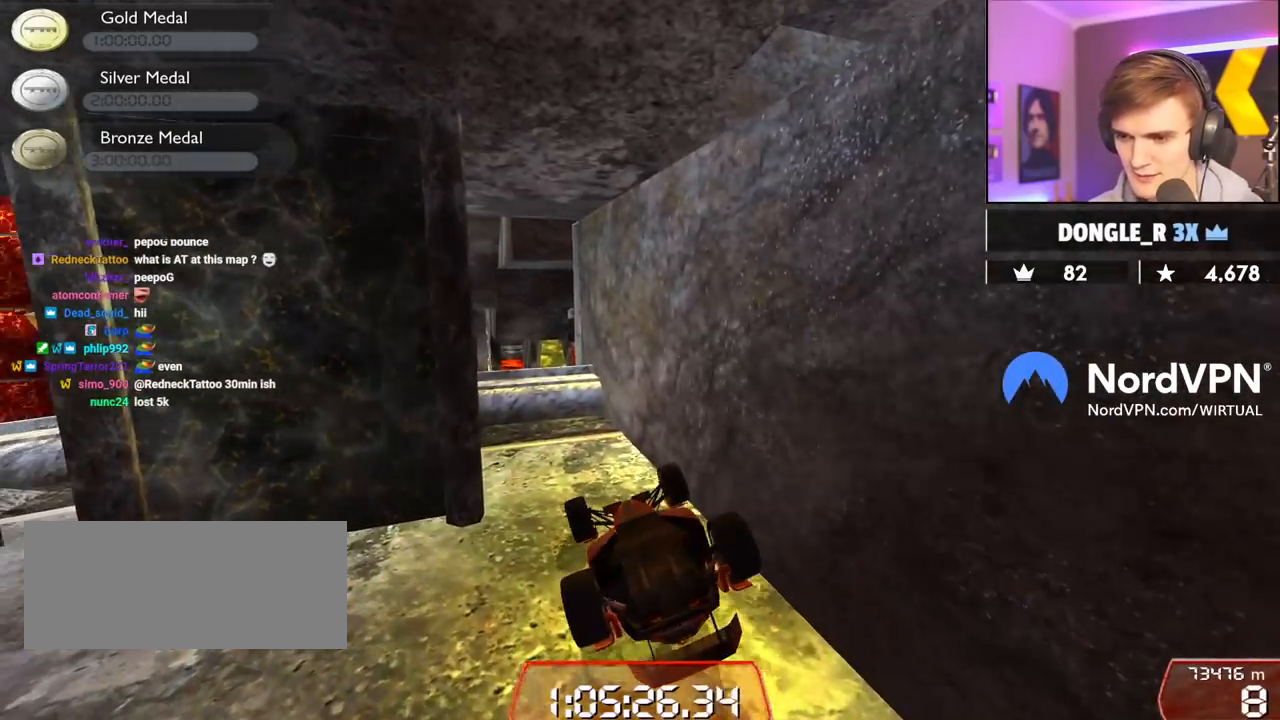
{"keys": ["right"], "events": [[17, "up", "down"], [67, "up", "up"], [117, "up", "down"], [300, "up", "up"]]}
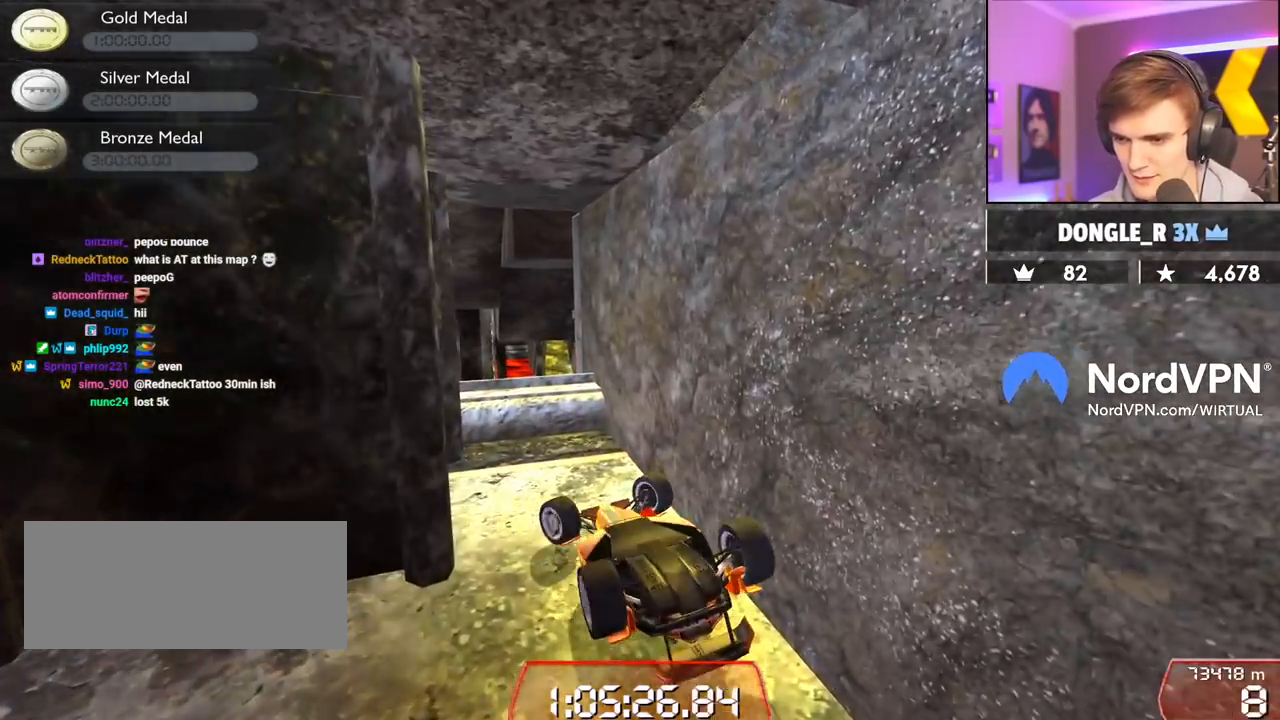
{"keys": ["up"], "events": [[34, "up", "down"], [84, "up", "up"], [217, "up", "down"], [417, "right", "up"]]}
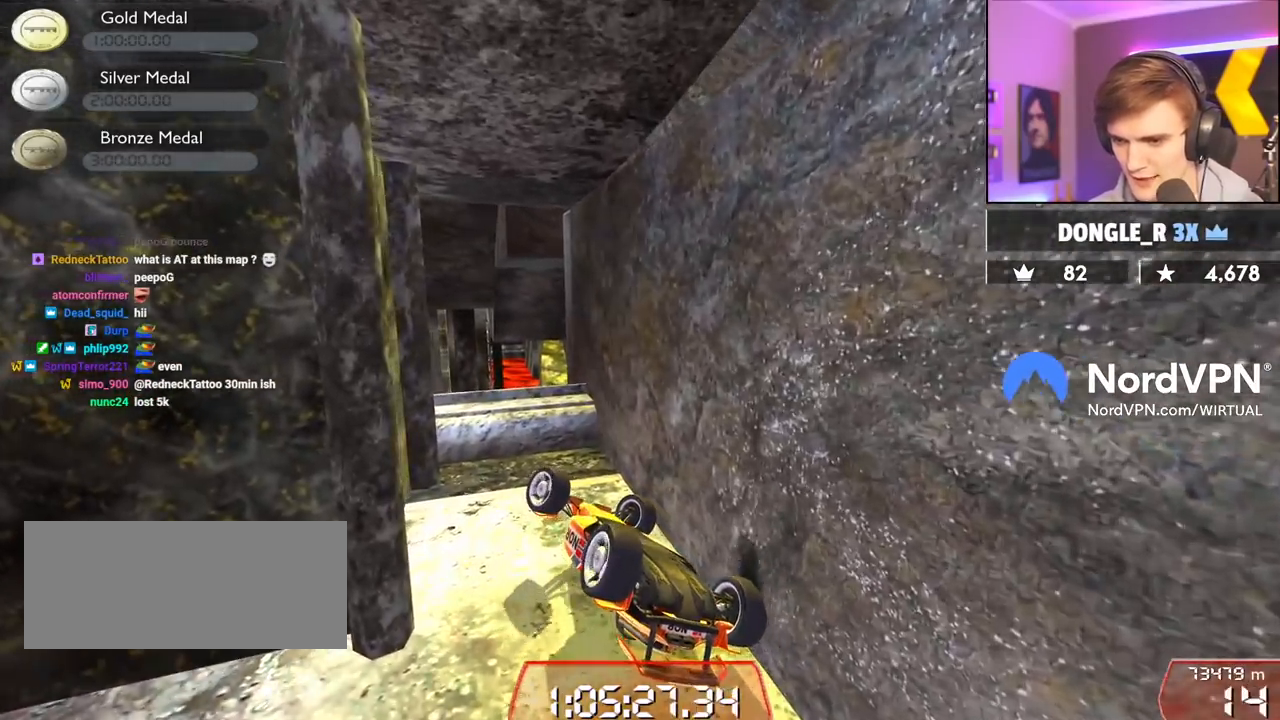
{"keys": ["right", "up"], "events": [[150, "up", "up"], [284, "up", "down"], [334, "right", "down"]]}
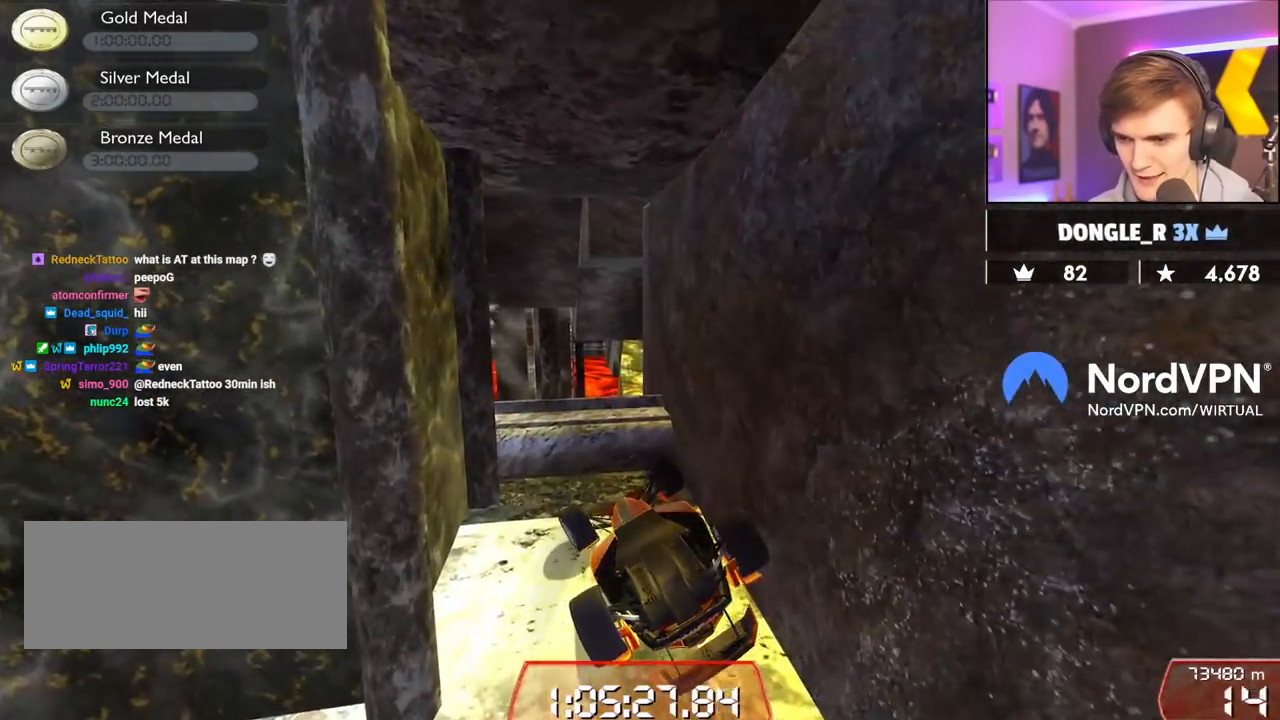
{"keys": ["right", "up"], "events": []}